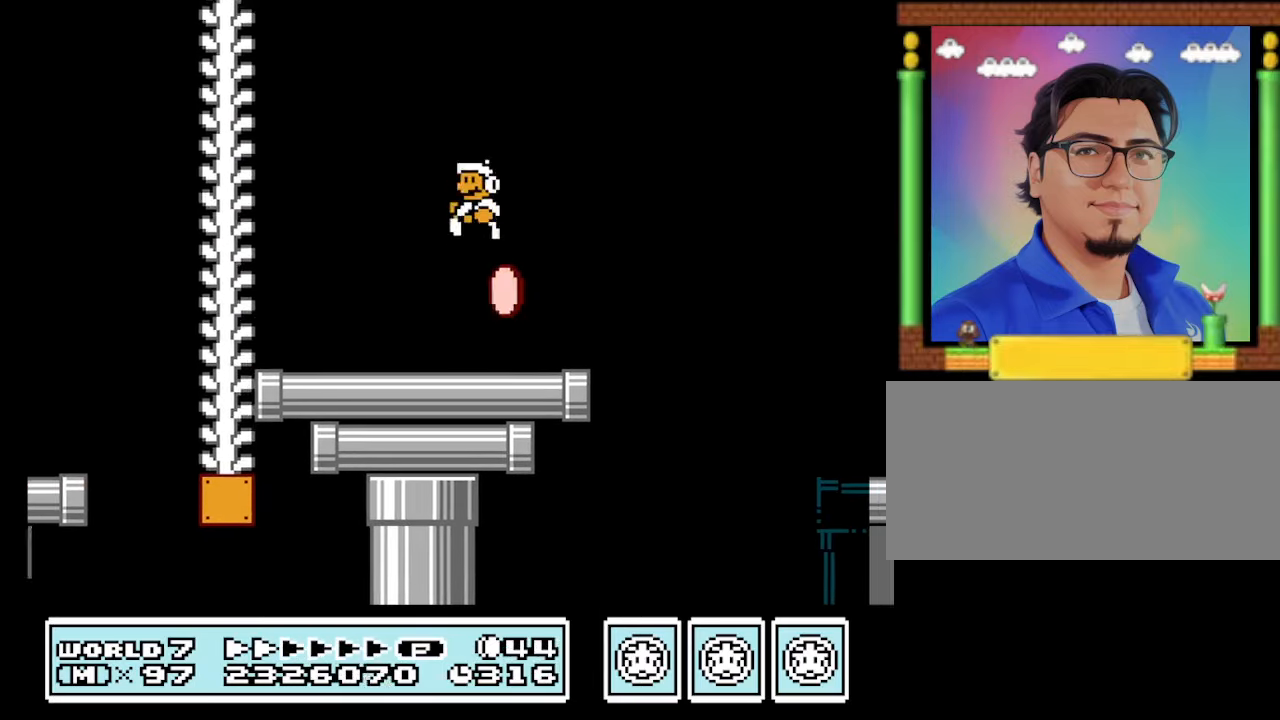
Gameplay with a controller (Nintendo layout); each line is a JSON object with the inputs held at the frame after it. "events" lists button and stick changes between this image and that frame as [ms after this image, input, new state], when the widget could be followed in between. Not read: L3 R3.
{"buttons": ["A", "B", "DPAD_RIGHT"], "events": [[133, "DPAD_LEFT", "up"], [133, "DPAD_RIGHT", "down"], [466, "A", "down"]]}
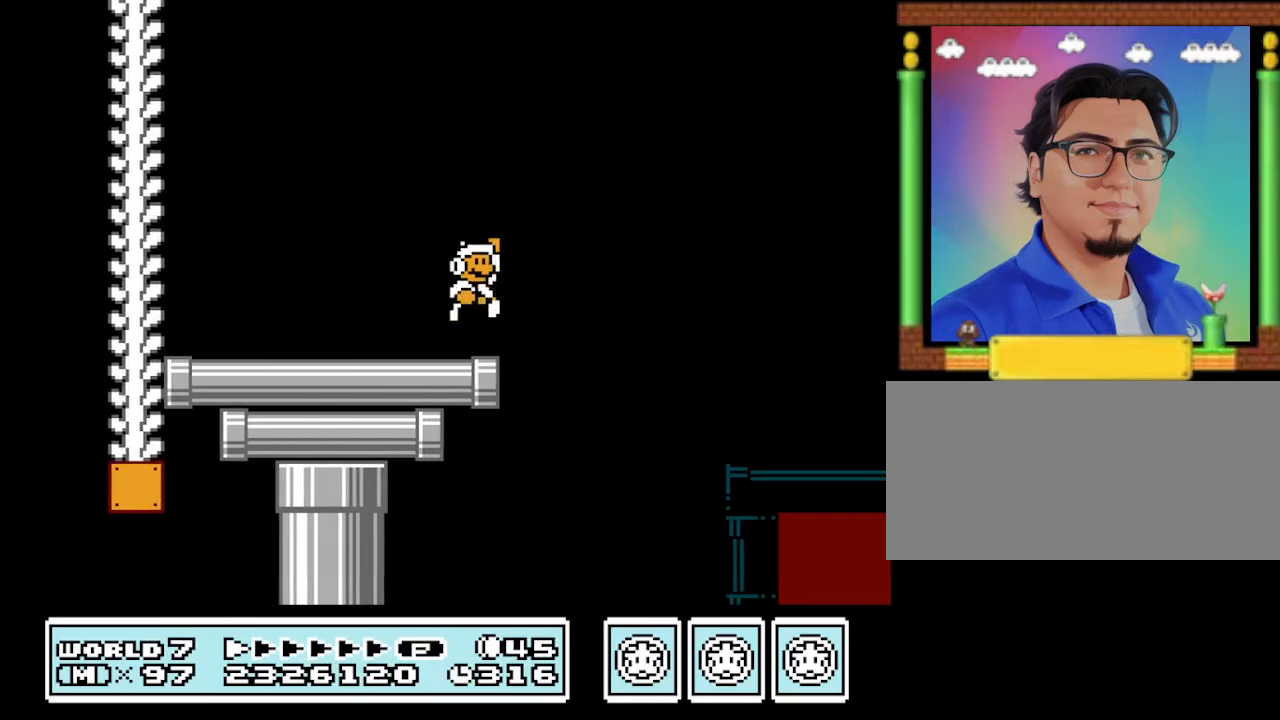
{"buttons": ["B"], "events": [[66, "A", "up"], [333, "DPAD_RIGHT", "up"]]}
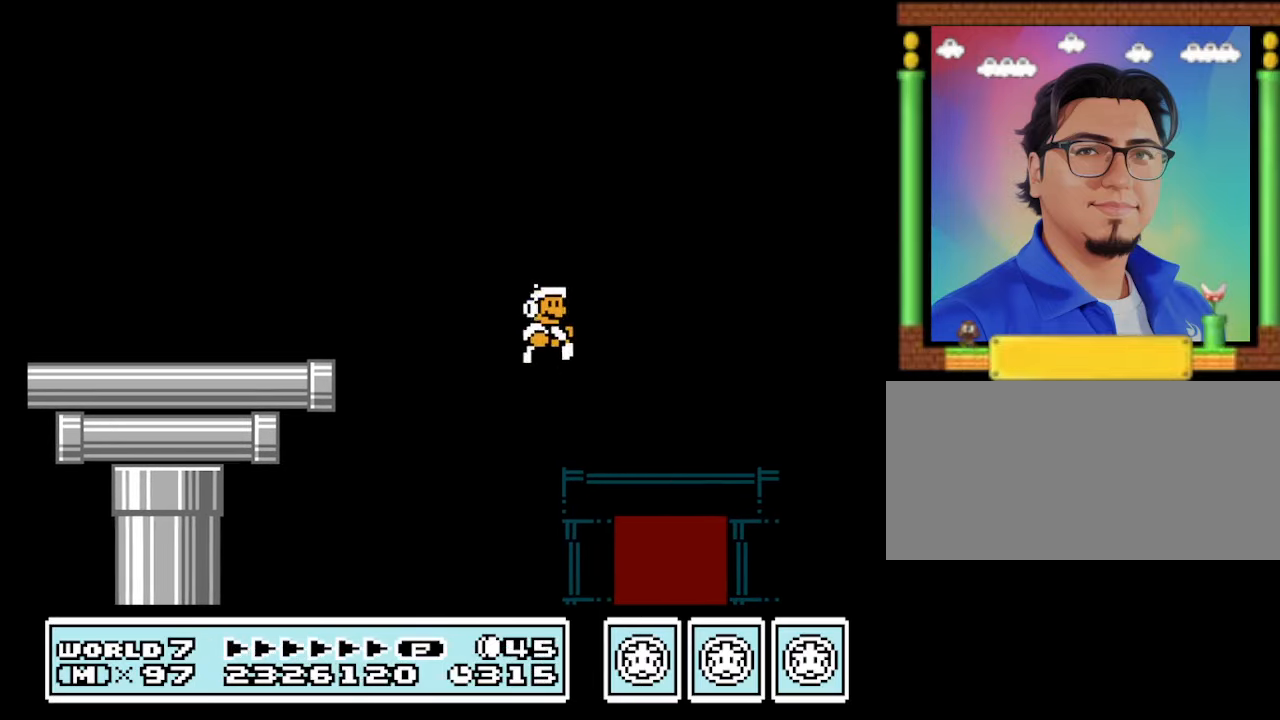
{"buttons": ["B", "DPAD_UP"], "events": [[66, "DPAD_LEFT", "down"], [400, "DPAD_UP", "down"], [500, "DPAD_LEFT", "up"]]}
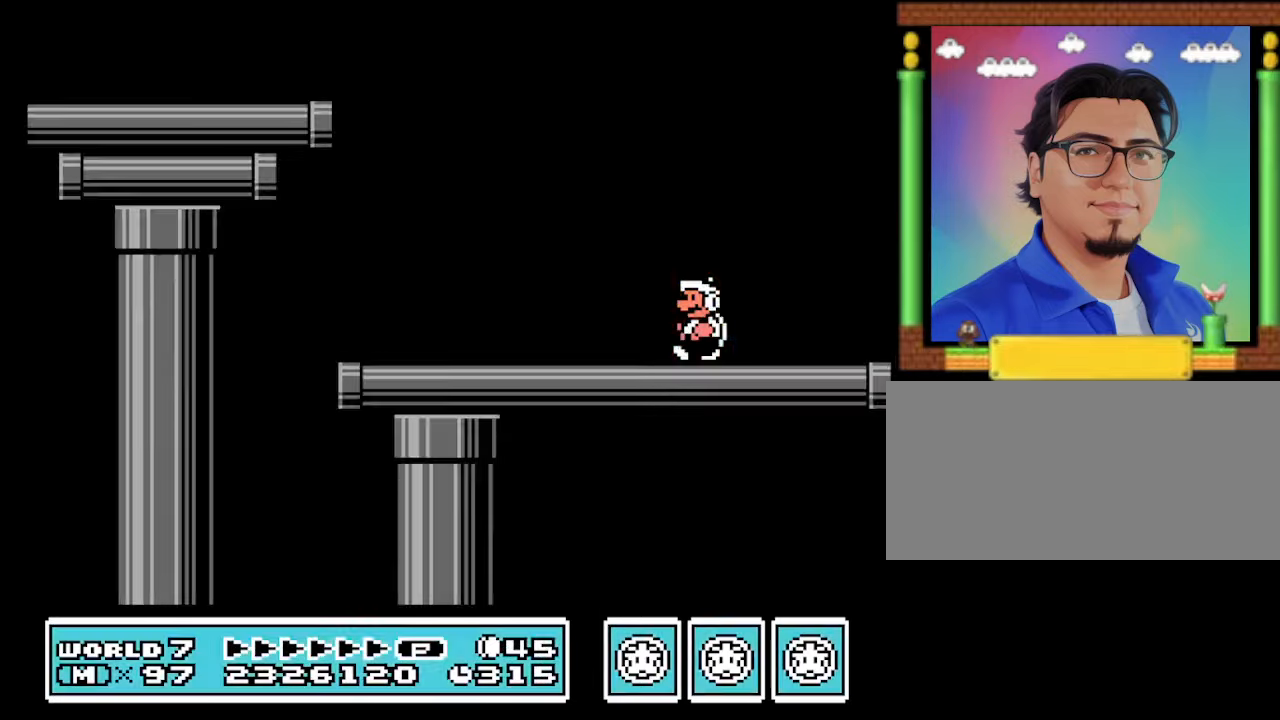
{"buttons": ["B"], "events": [[33, "DPAD_UP", "up"]]}
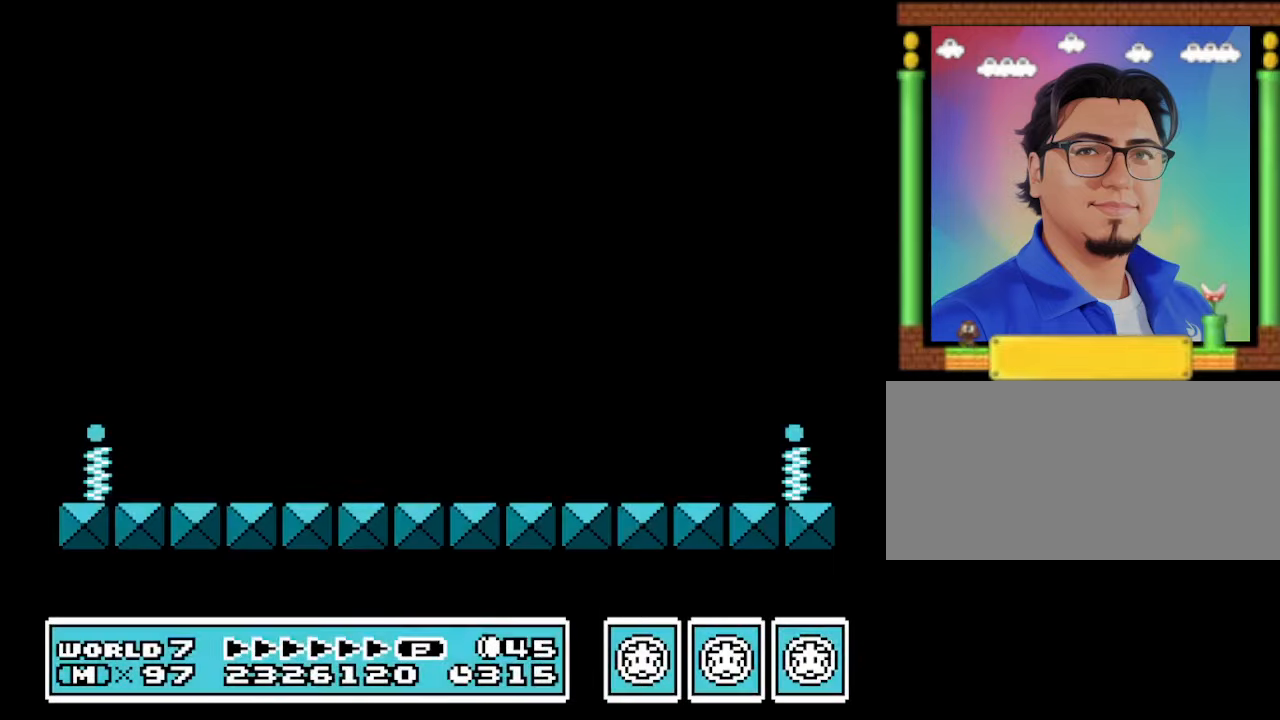
{"buttons": ["B", "DPAD_LEFT"], "events": [[333, "DPAD_LEFT", "down"]]}
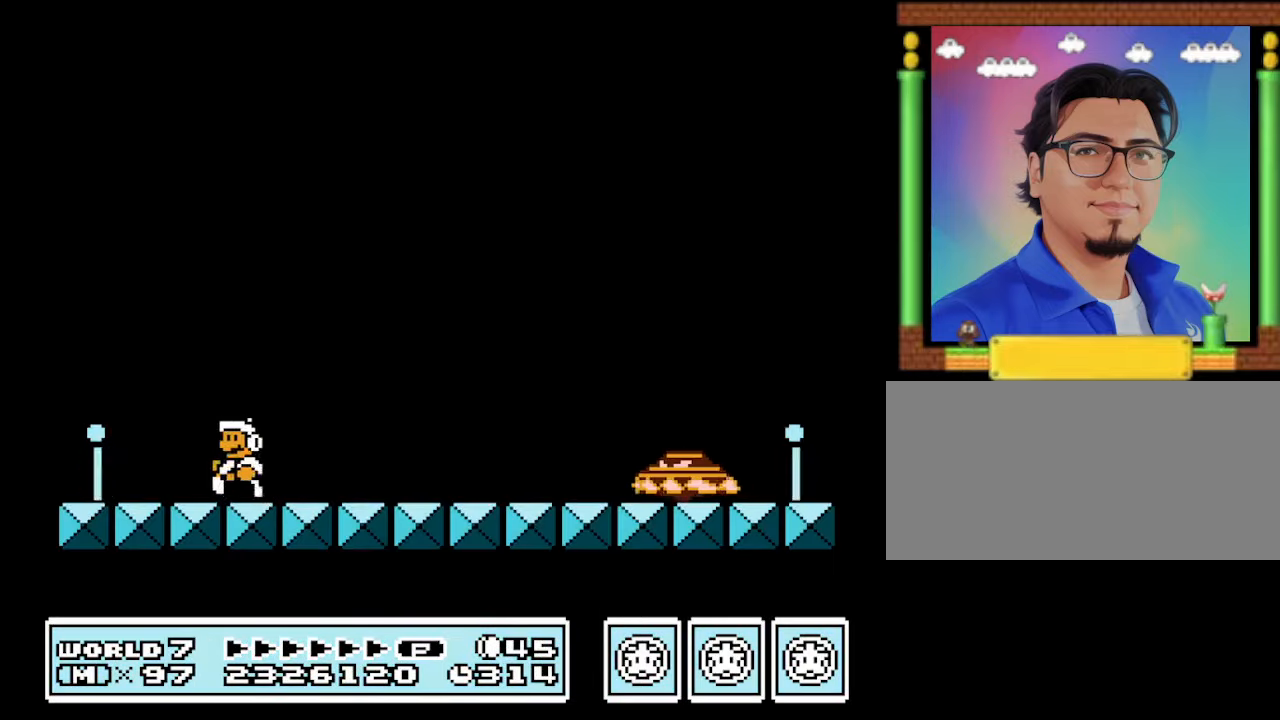
{"buttons": [], "events": [[33, "DPAD_LEFT", "up"], [33, "DPAD_RIGHT", "down"], [233, "DPAD_RIGHT", "up"], [333, "DPAD_RIGHT", "down"], [433, "B", "up"], [433, "DPAD_RIGHT", "up"]]}
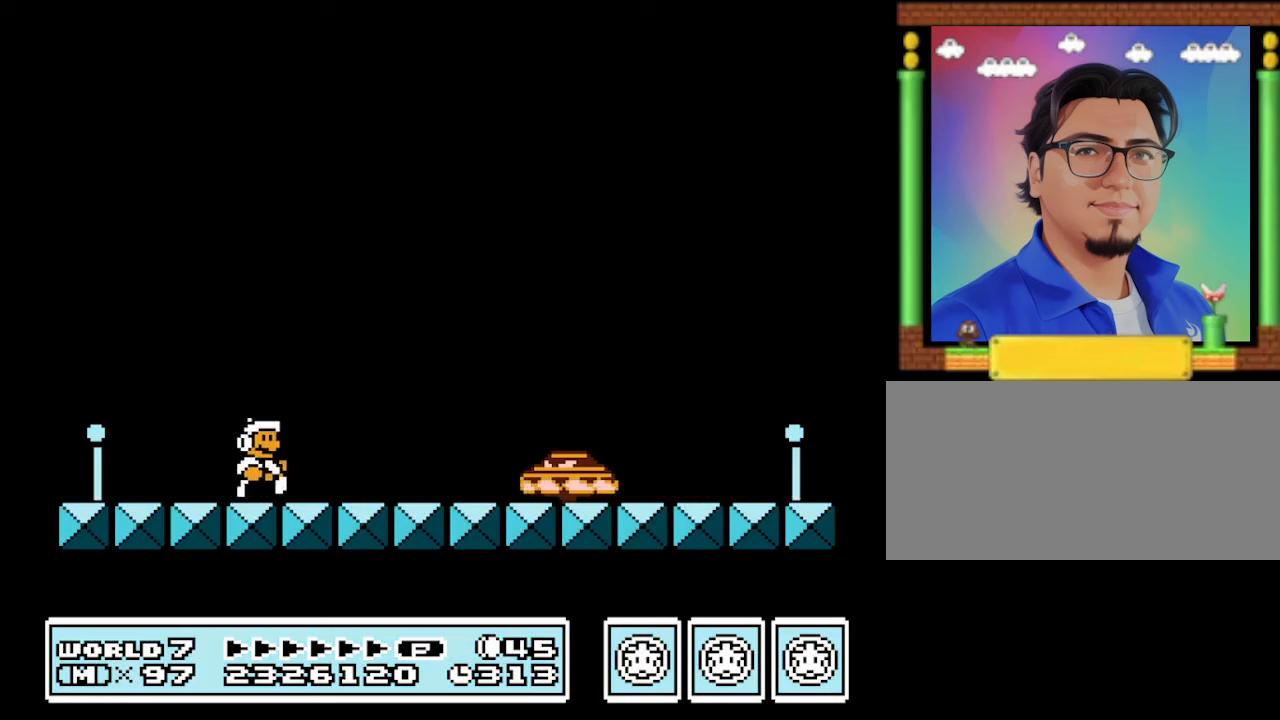
{"buttons": ["B", "DPAD_LEFT"], "events": [[33, "B", "down"], [33, "DPAD_RIGHT", "down"], [100, "DPAD_RIGHT", "up"], [133, "B", "up"], [233, "B", "down"], [267, "DPAD_LEFT", "down"]]}
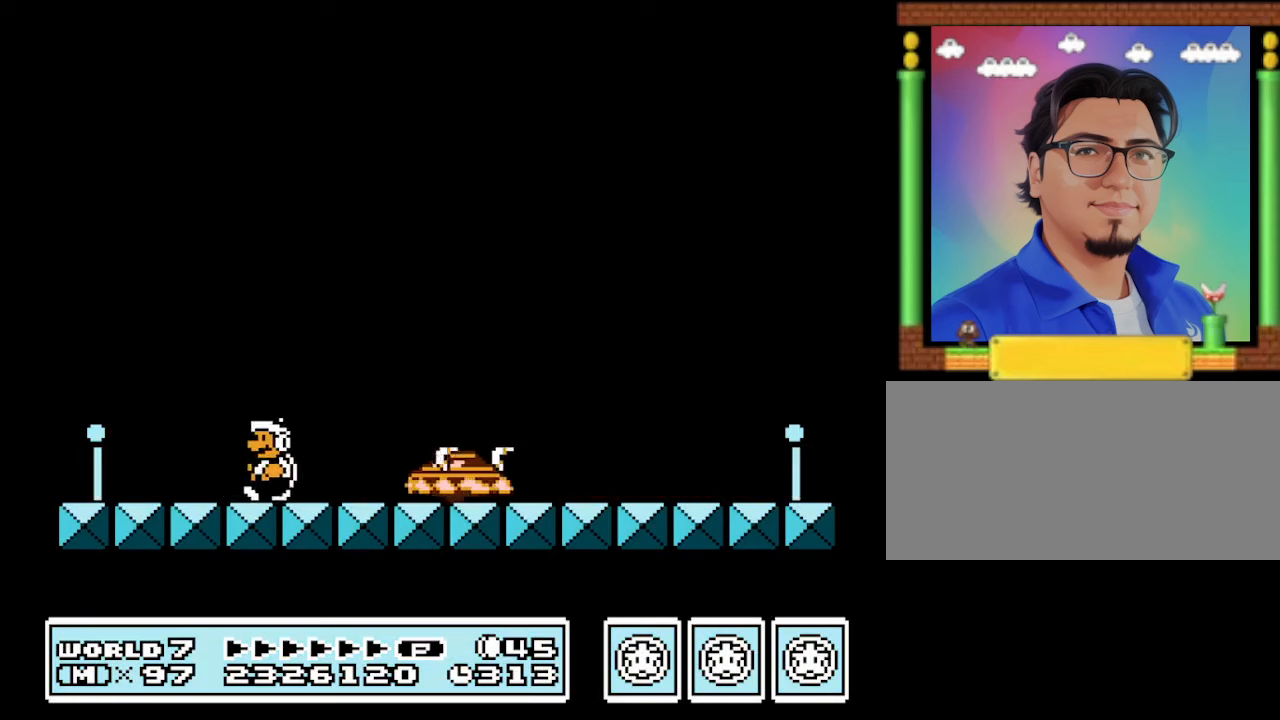
{"buttons": ["B"], "events": [[33, "DPAD_LEFT", "up"]]}
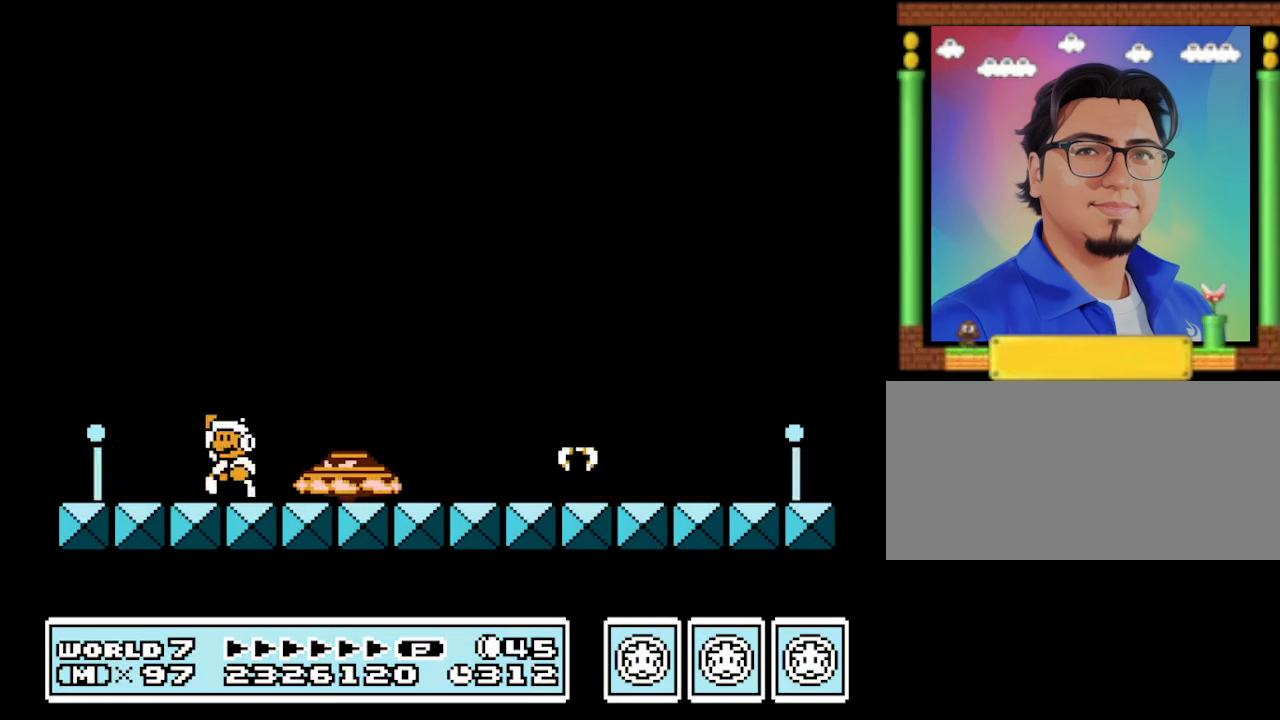
{"buttons": ["A", "B", "DPAD_RIGHT"], "events": [[33, "A", "down"], [33, "DPAD_LEFT", "down"], [67, "DPAD_LEFT", "up"], [167, "DPAD_RIGHT", "down"], [200, "DPAD_RIGHT", "up"], [267, "DPAD_LEFT", "down"], [333, "DPAD_LEFT", "up"], [333, "DPAD_RIGHT", "down"]]}
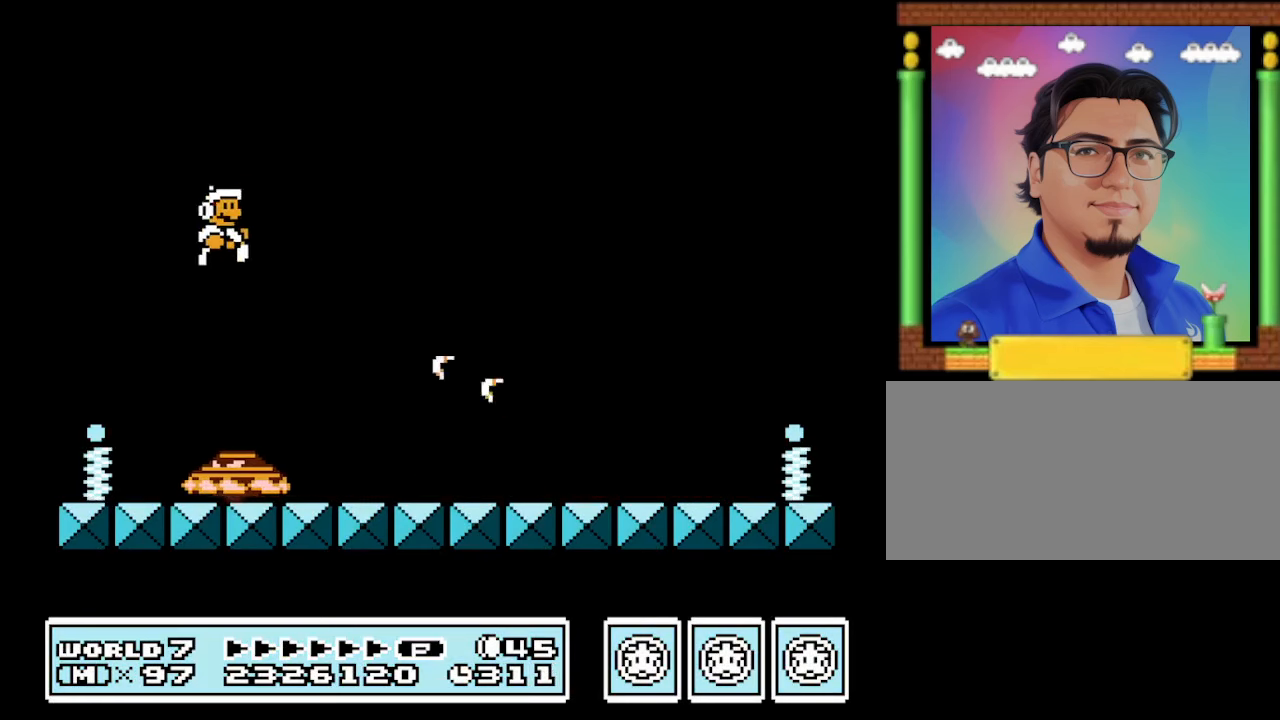
{"buttons": ["A", "B", "DPAD_RIGHT"], "events": []}
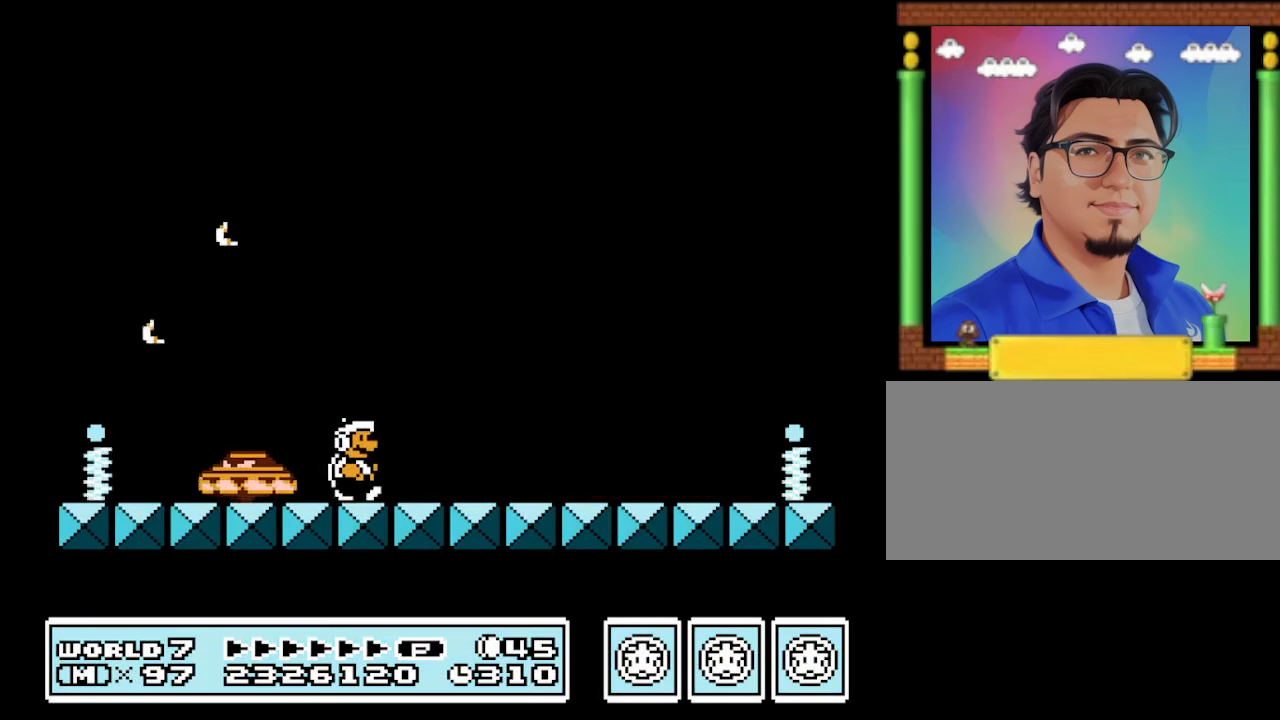
{"buttons": ["A", "B"], "events": [[67, "DPAD_RIGHT", "up"], [200, "DPAD_RIGHT", "down"], [333, "DPAD_RIGHT", "up"]]}
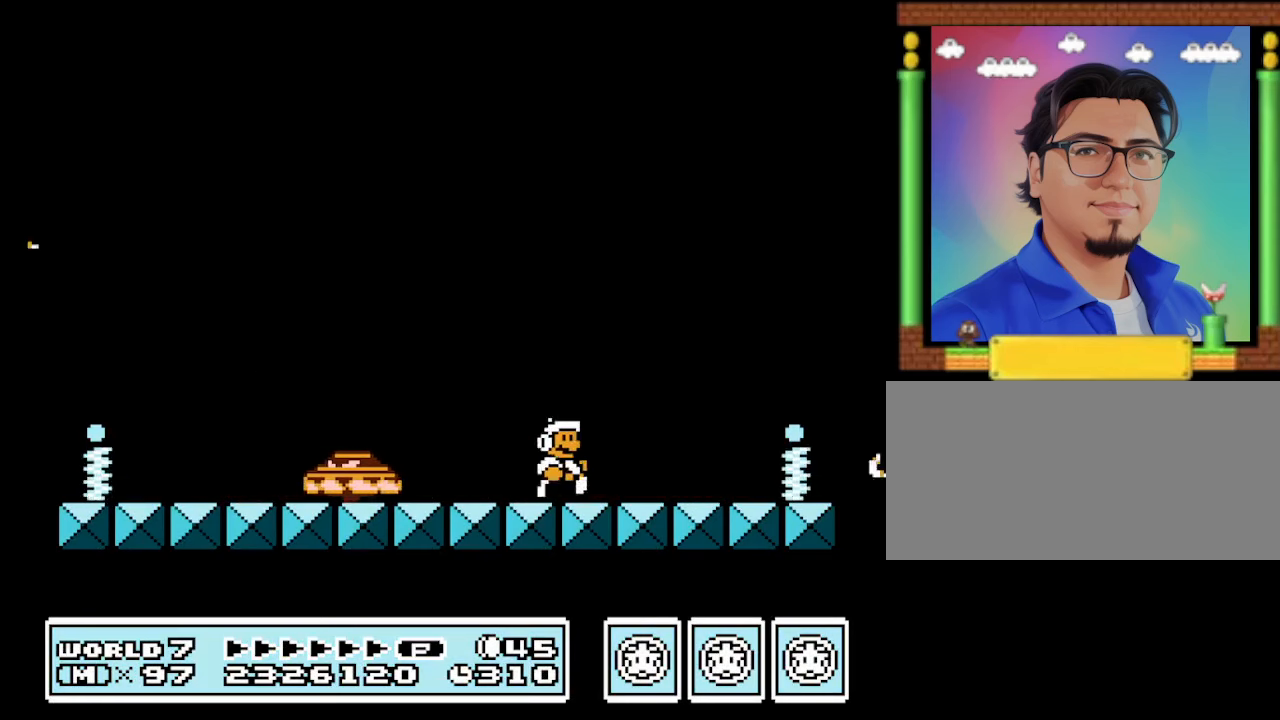
{"buttons": ["DPAD_LEFT"], "events": [[167, "DPAD_LEFT", "down"], [433, "A", "up"], [433, "B", "up"]]}
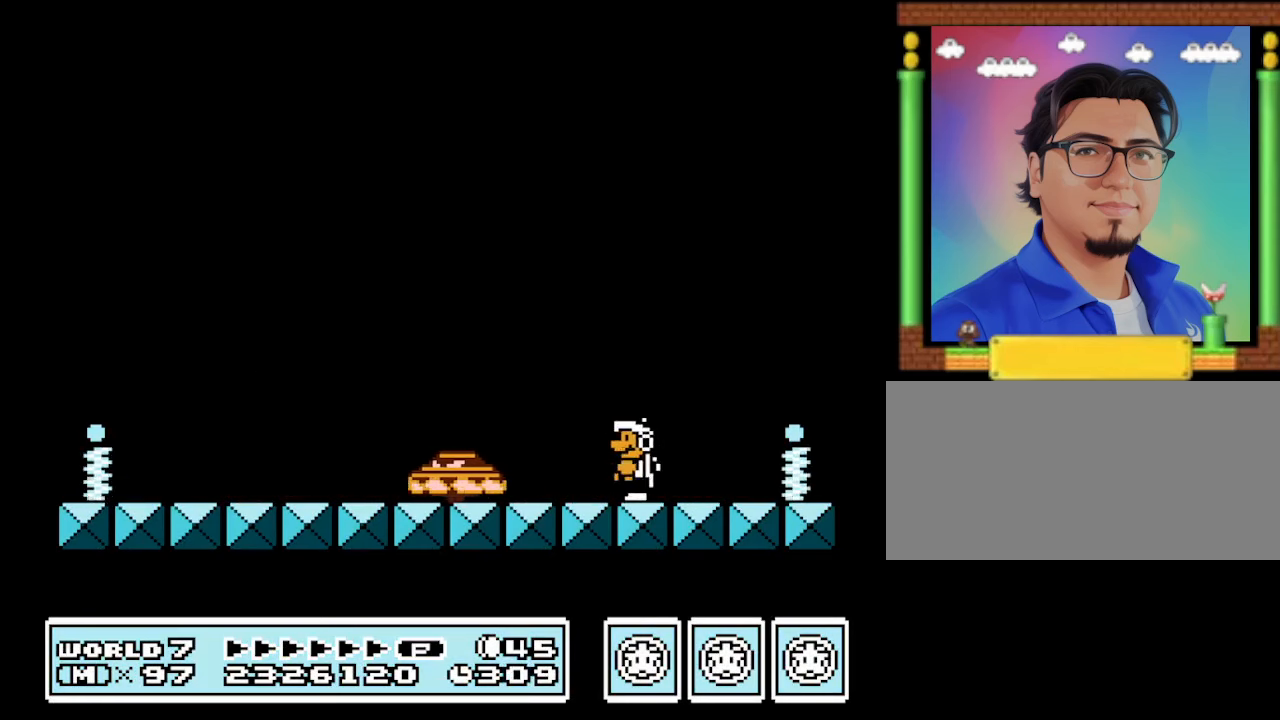
{"buttons": ["B", "DPAD_LEFT"], "events": [[33, "B", "down"], [67, "B", "up"], [67, "DPAD_LEFT", "up"], [167, "B", "down"], [233, "DPAD_LEFT", "down"], [267, "A", "down"], [467, "A", "up"]]}
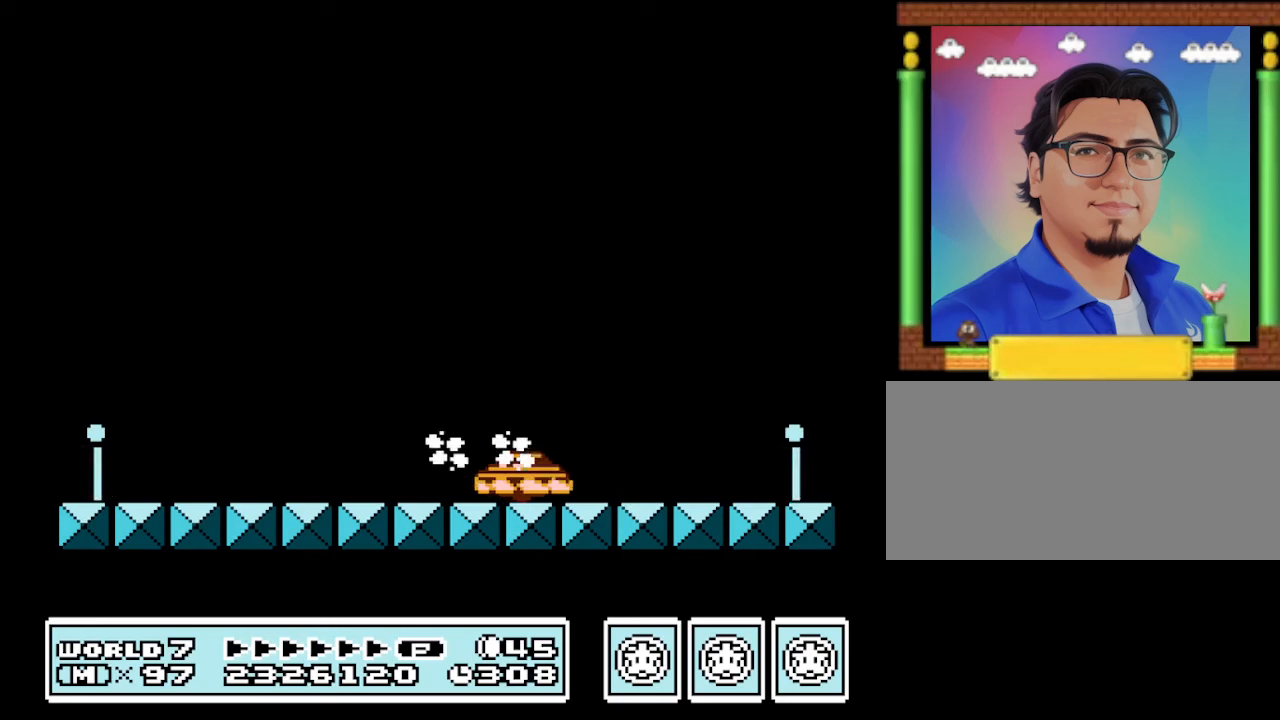
{"buttons": ["B", "DPAD_LEFT"], "events": []}
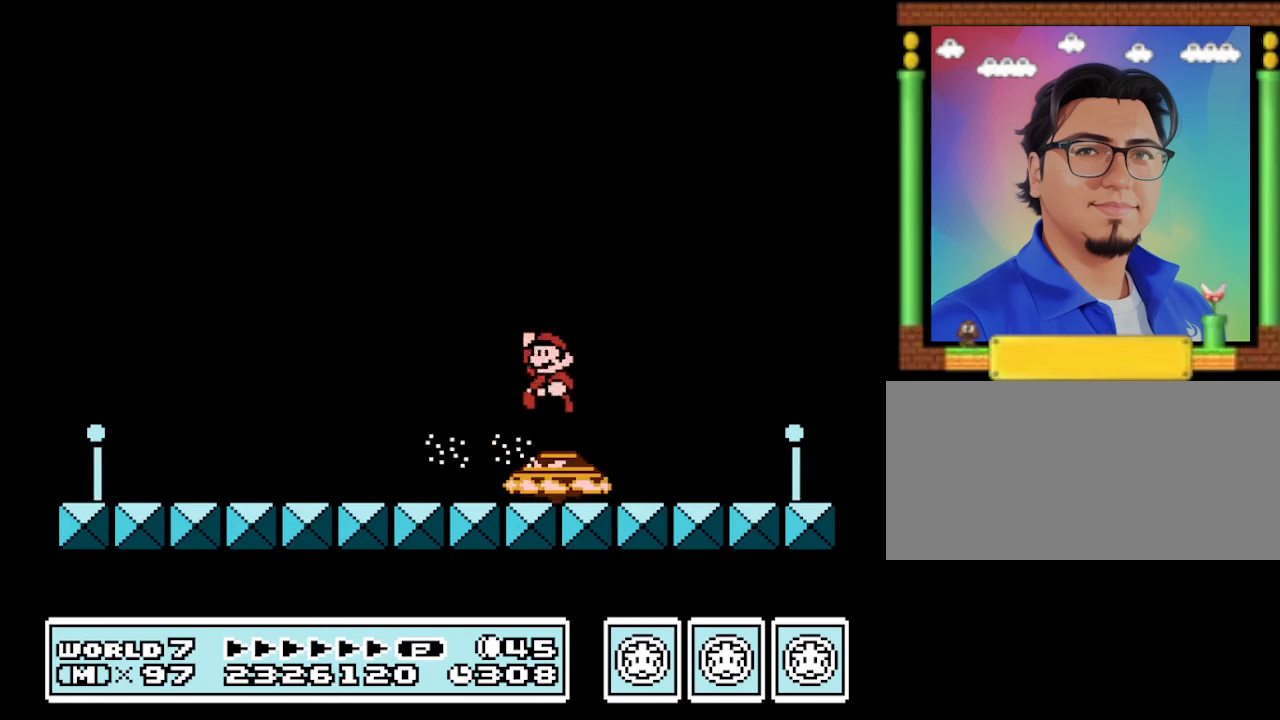
{"buttons": ["B"], "events": [[400, "DPAD_LEFT", "up"]]}
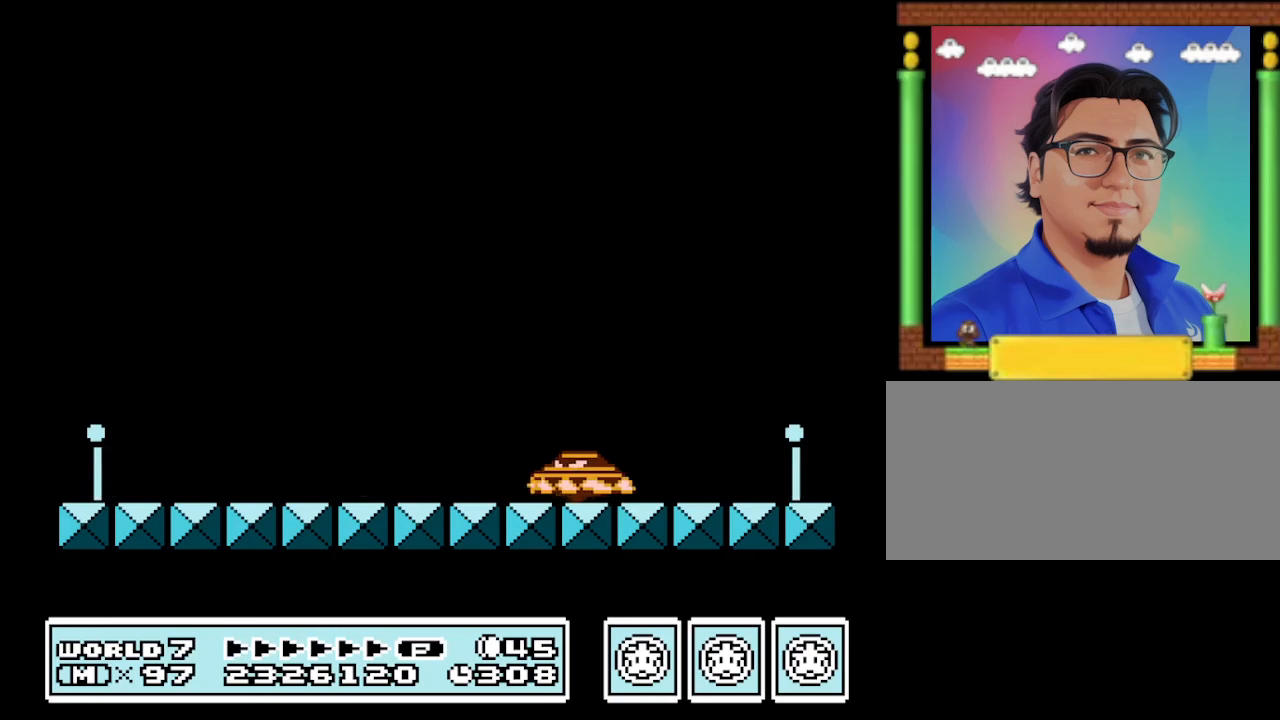
{"buttons": ["B", "DPAD_LEFT"], "events": [[134, "DPAD_RIGHT", "down"], [334, "DPAD_RIGHT", "up"], [400, "DPAD_LEFT", "down"]]}
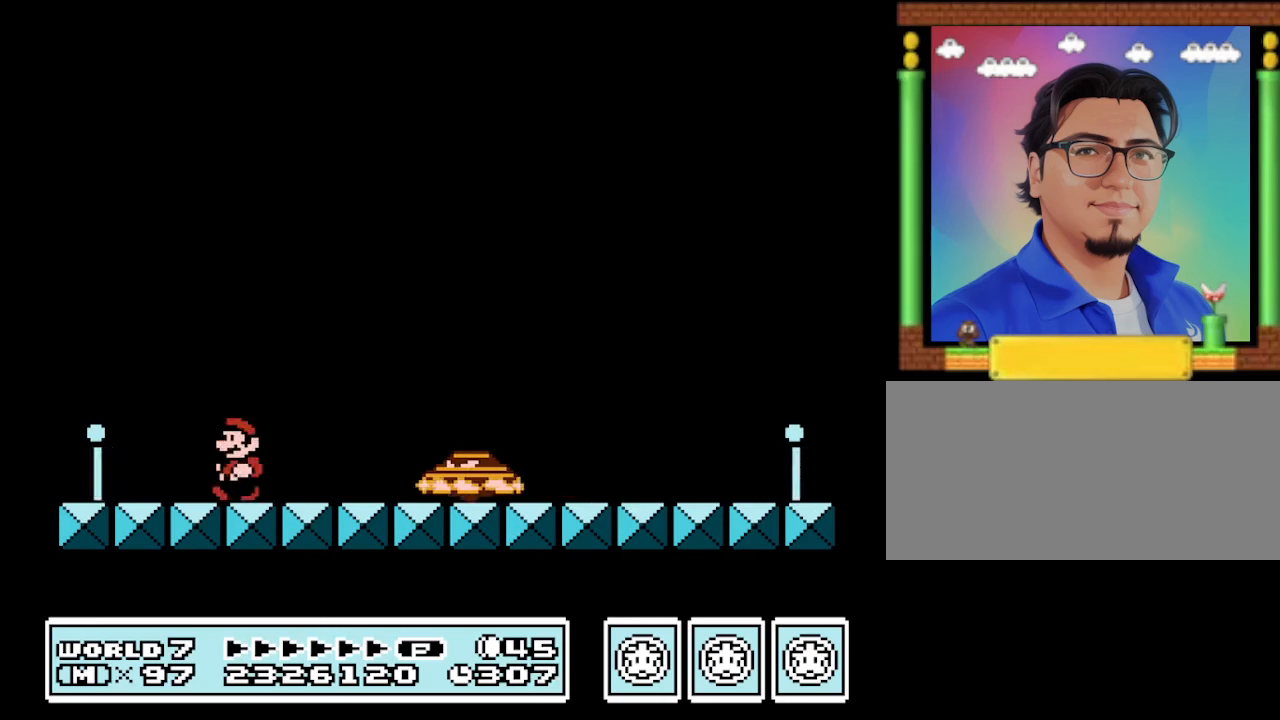
{"buttons": ["B"], "events": [[200, "DPAD_LEFT", "up"], [367, "DPAD_LEFT", "down"], [467, "DPAD_LEFT", "up"]]}
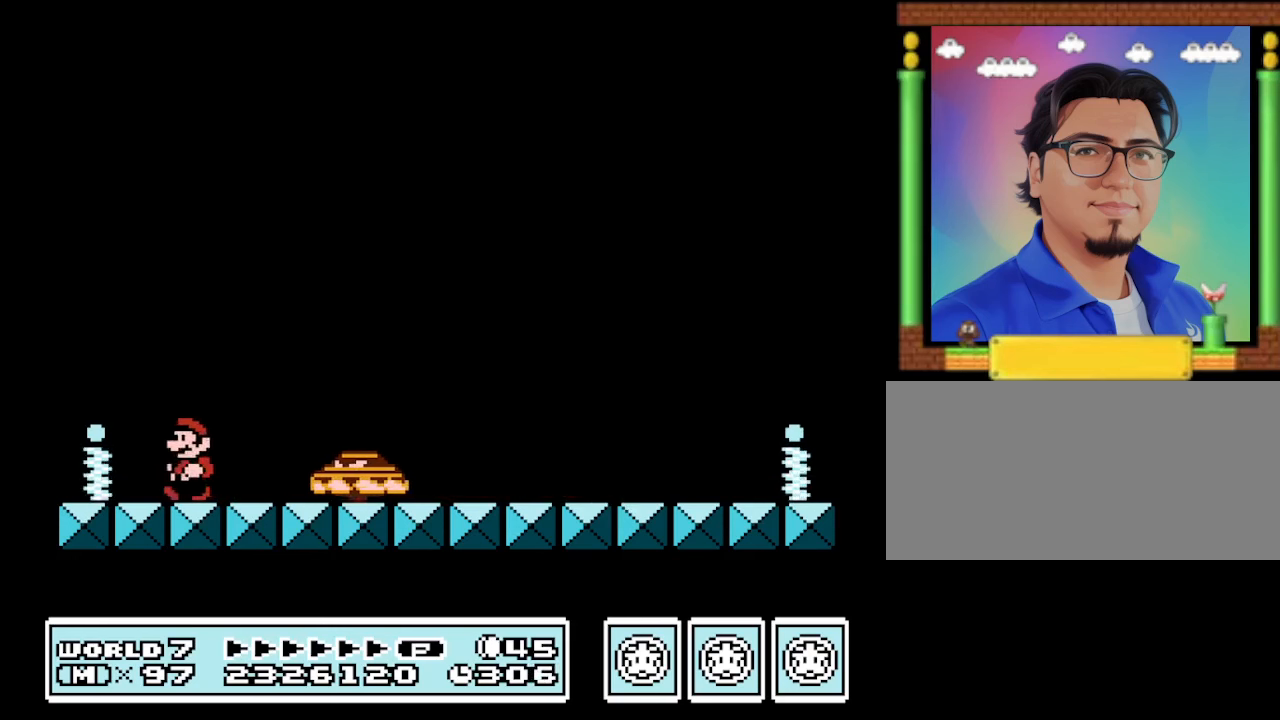
{"buttons": ["B", "DPAD_RIGHT"], "events": [[200, "A", "down"], [300, "A", "up"], [400, "DPAD_RIGHT", "down"]]}
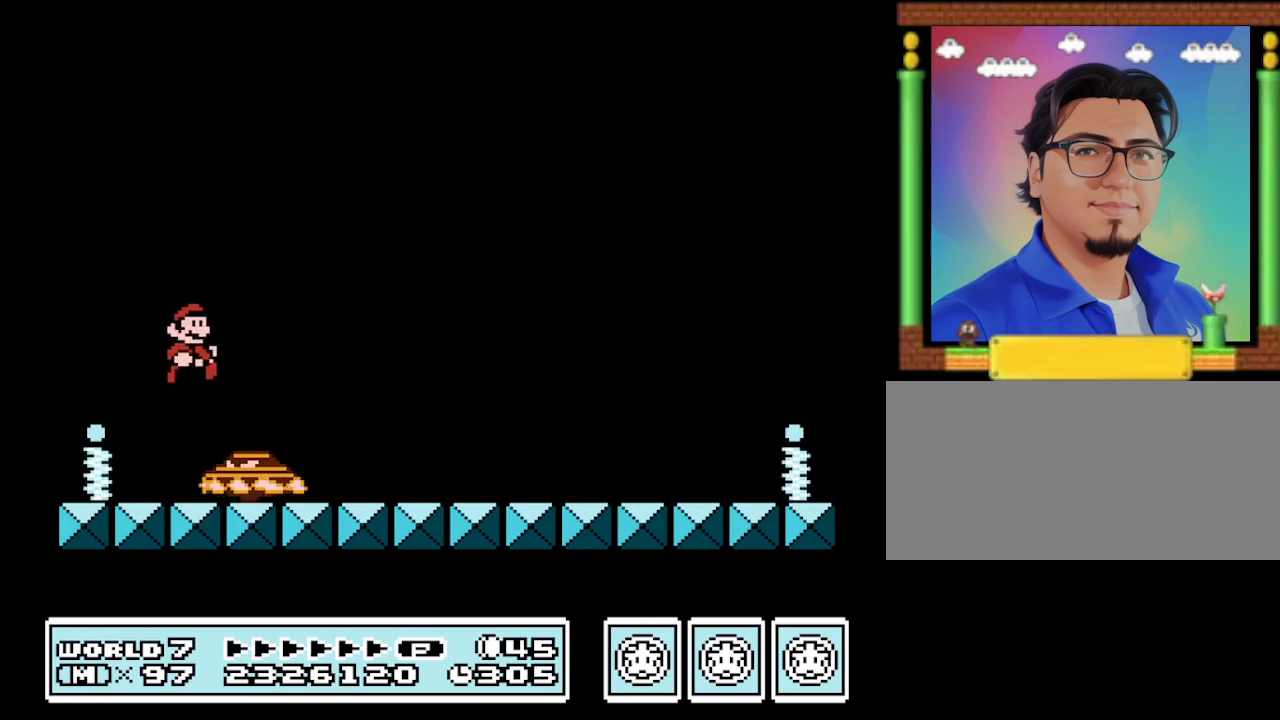
{"buttons": ["B", "DPAD_LEFT"], "events": [[100, "DPAD_RIGHT", "up"], [234, "DPAD_RIGHT", "down"], [367, "DPAD_RIGHT", "up"], [500, "DPAD_LEFT", "down"]]}
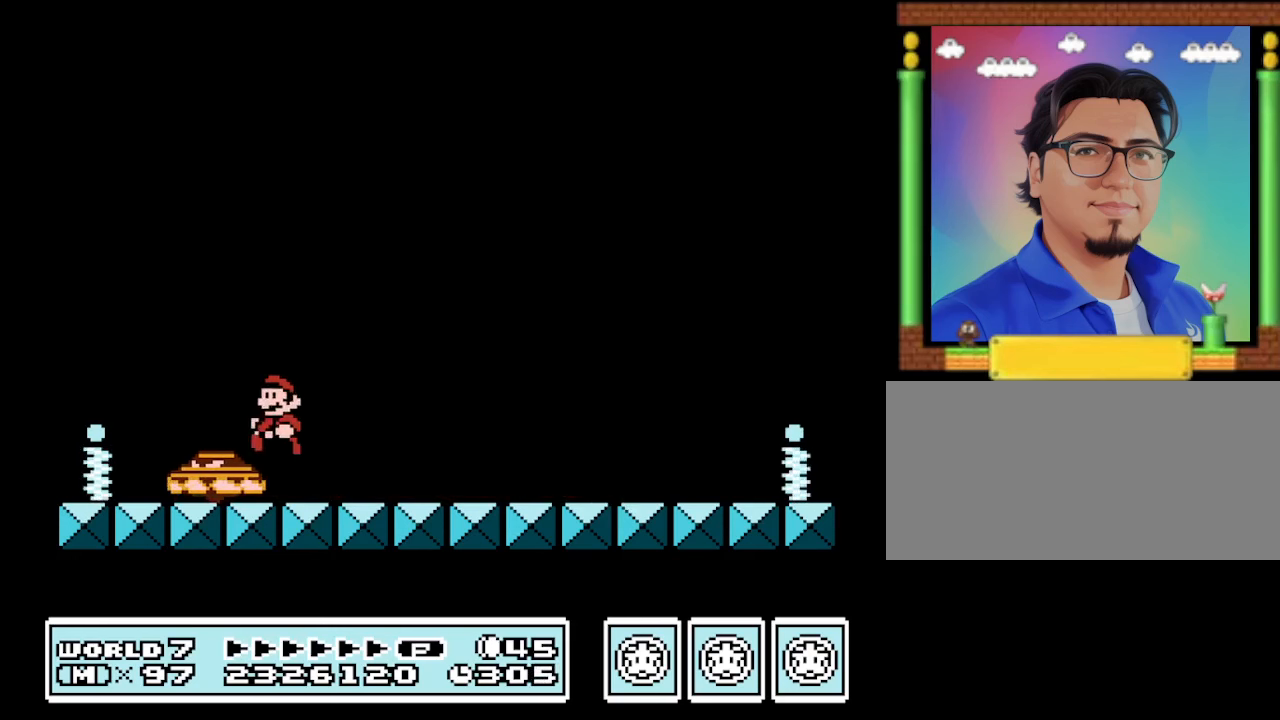
{"buttons": ["B", "DPAD_LEFT"], "events": [[134, "DPAD_LEFT", "up"], [434, "DPAD_LEFT", "down"]]}
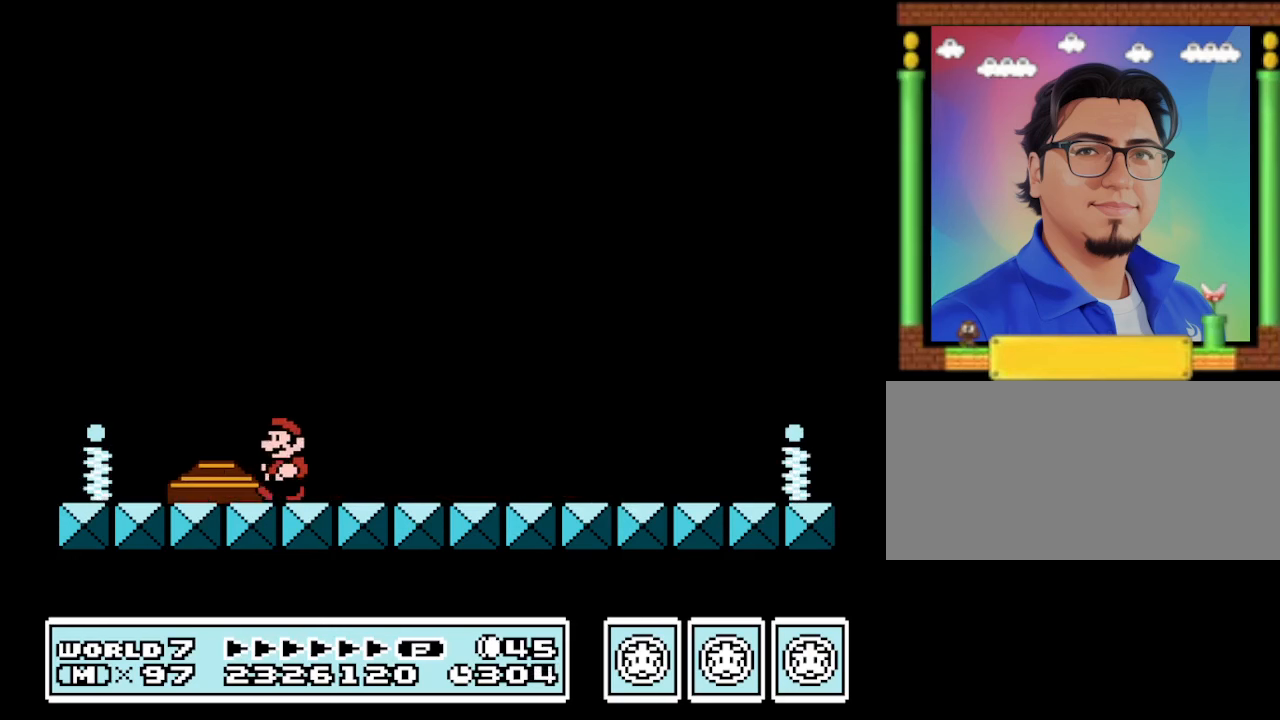
{"buttons": ["B", "DPAD_LEFT"], "events": []}
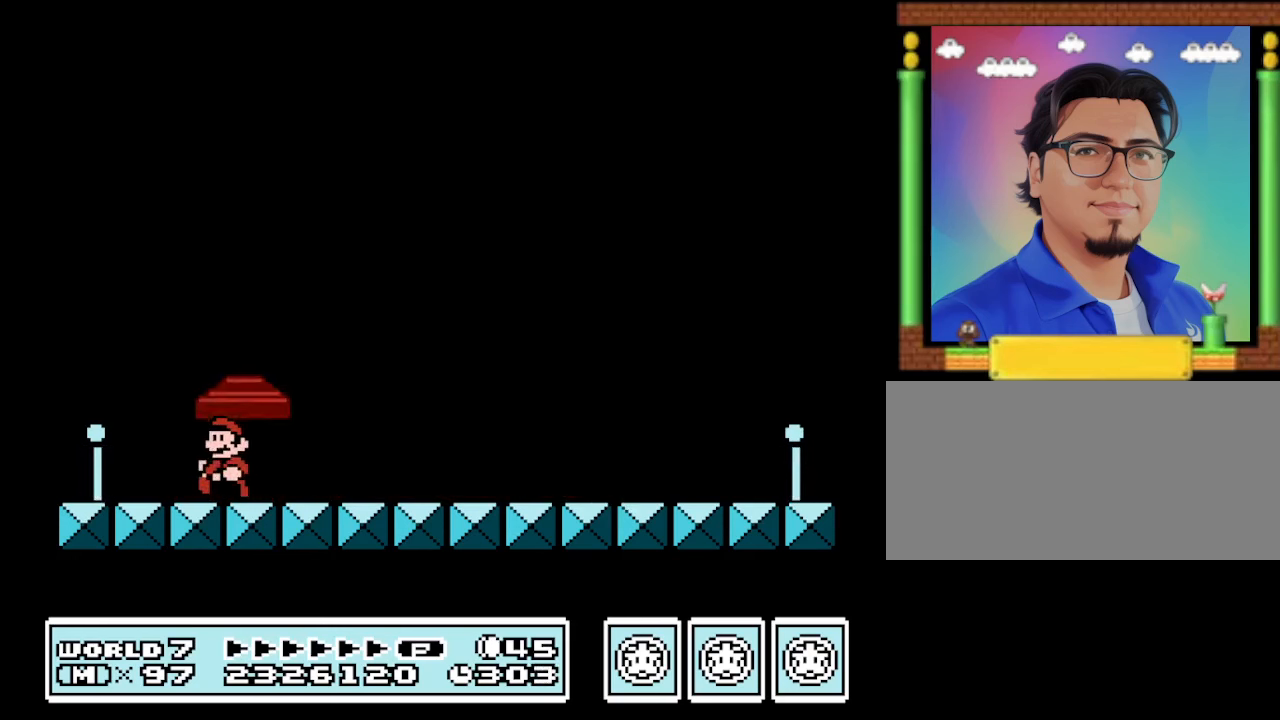
{"buttons": ["B"], "events": [[34, "DPAD_LEFT", "up"], [267, "DPAD_RIGHT", "down"], [400, "DPAD_RIGHT", "up"]]}
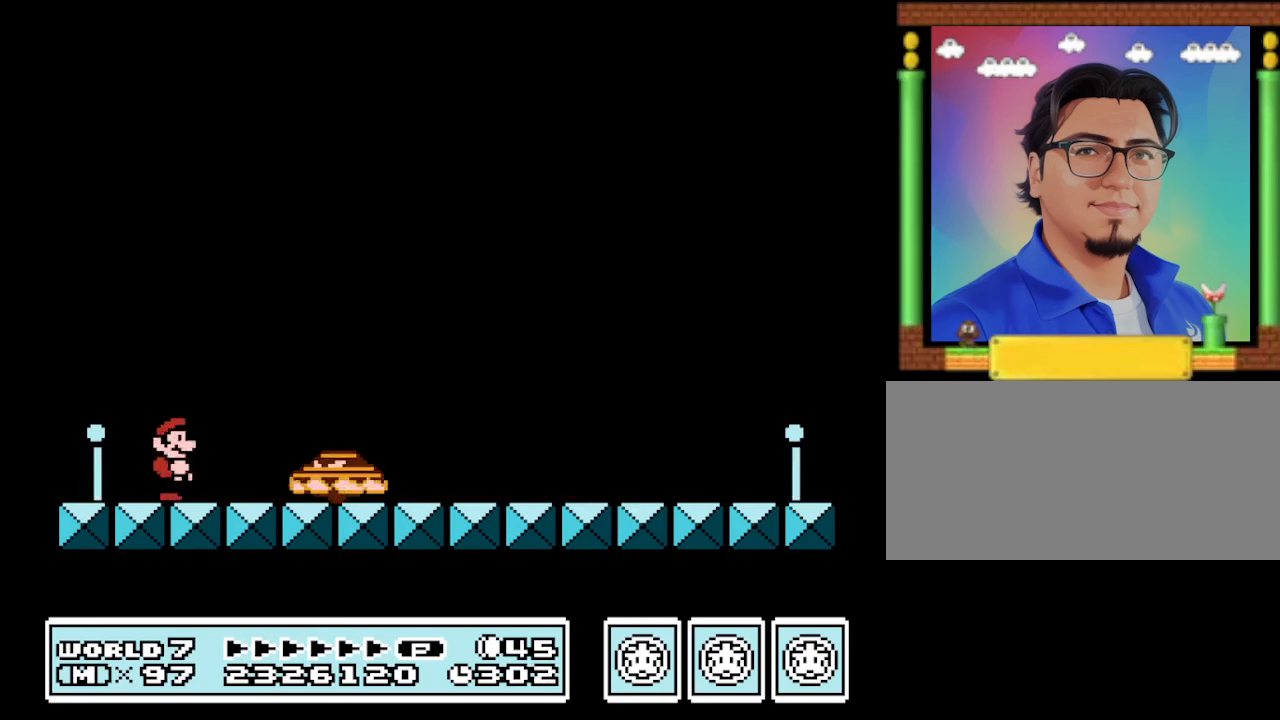
{"buttons": ["A", "B"], "events": [[67, "DPAD_LEFT", "down"], [134, "DPAD_LEFT", "up"], [366, "A", "down"]]}
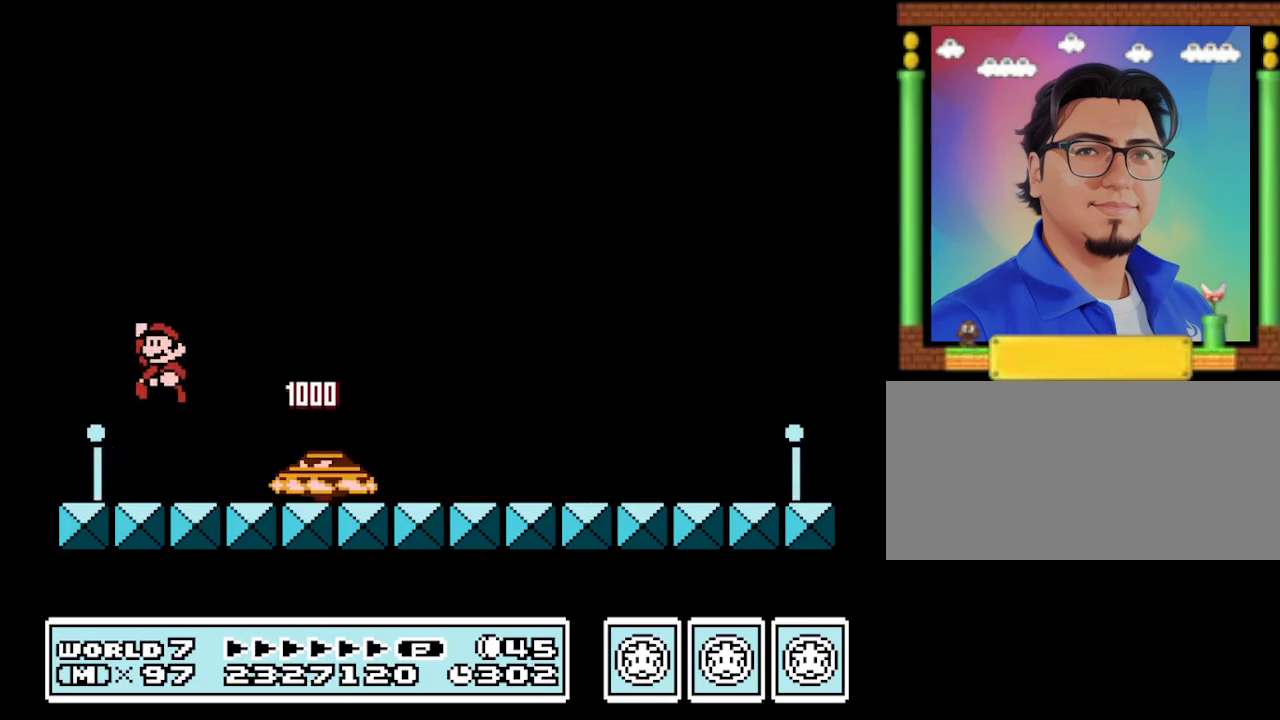
{"buttons": ["B", "DPAD_RIGHT"], "events": [[66, "DPAD_RIGHT", "down"], [200, "DPAD_RIGHT", "up"], [266, "A", "up"], [266, "DPAD_LEFT", "down"], [400, "DPAD_LEFT", "up"], [500, "DPAD_RIGHT", "down"]]}
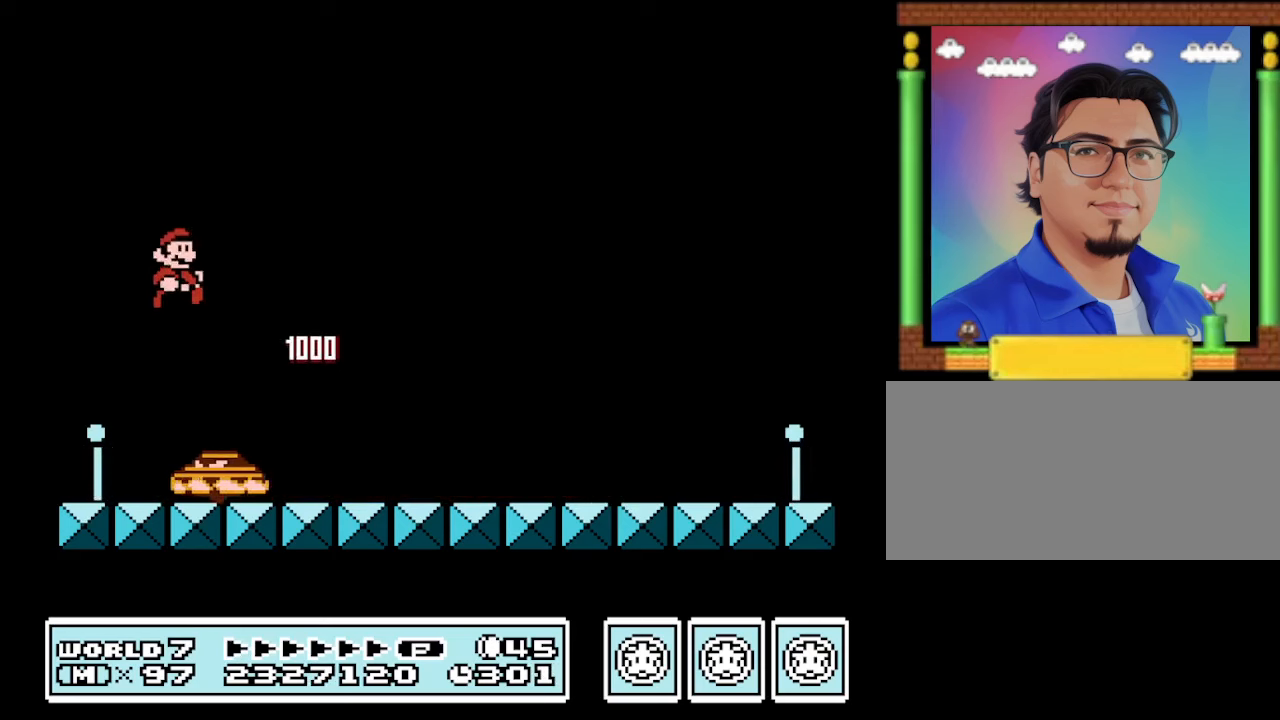
{"buttons": ["B", "DPAD_LEFT"], "events": [[466, "DPAD_RIGHT", "up"], [500, "DPAD_LEFT", "down"]]}
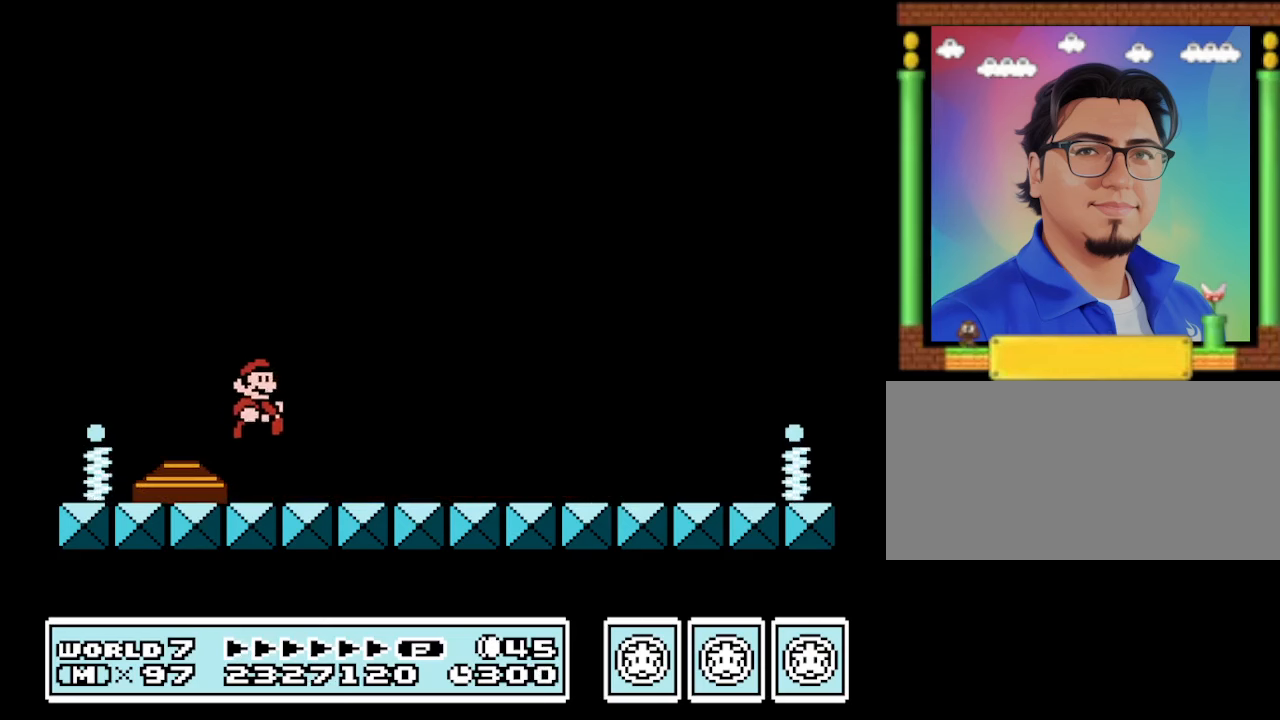
{"buttons": ["B", "DPAD_LEFT"], "events": []}
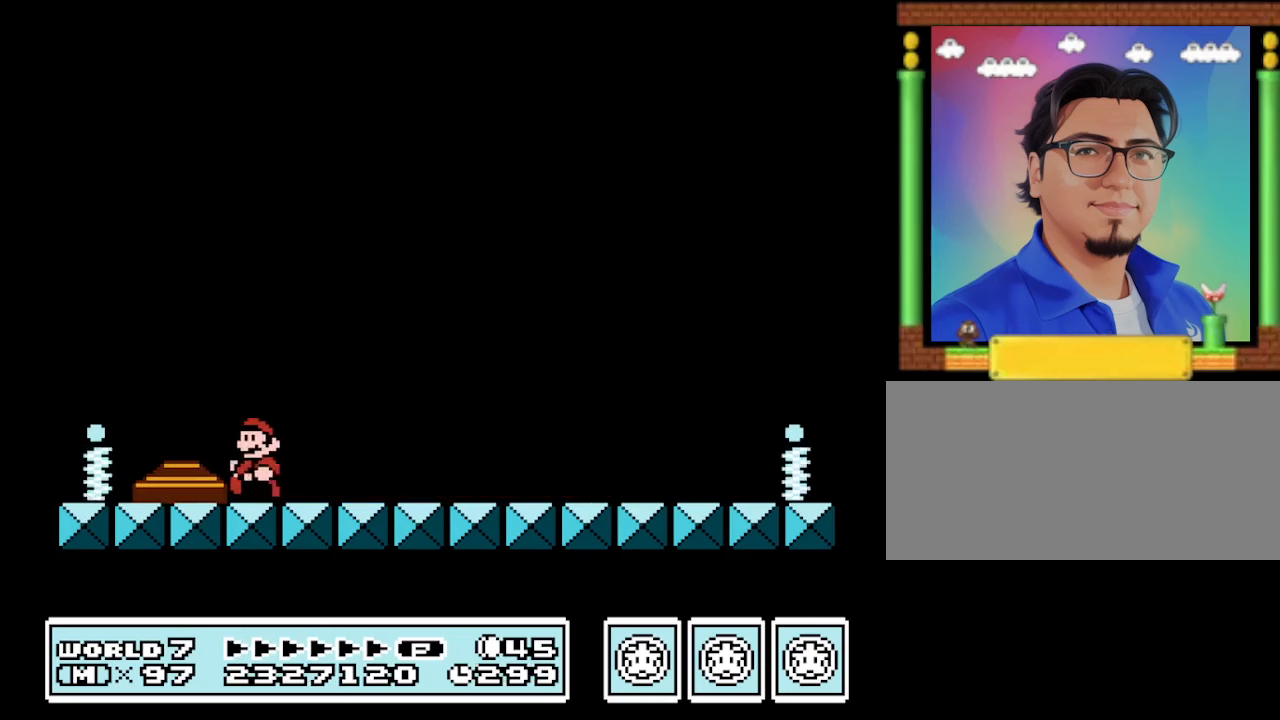
{"buttons": ["B"], "events": [[300, "DPAD_LEFT", "up"], [366, "DPAD_RIGHT", "down"], [466, "DPAD_RIGHT", "up"]]}